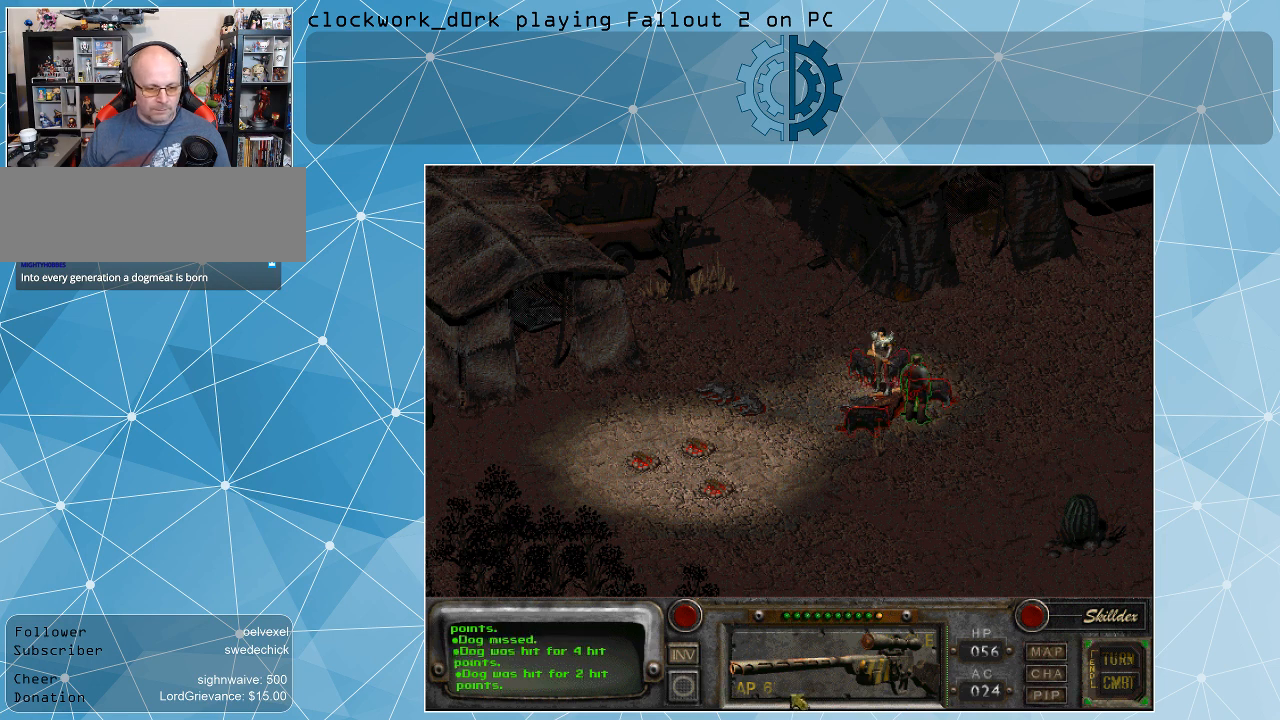
Gameplay with keyboard and mouse; each line is a JSON object with the keys and mouse buttons held at the frame after it. "events" lists presses ("down") and releases ("up") of ".", "/", "0", "1", "2", "3", "4", "5", "6", "7", "8", "9", "a", "alt_l", "alt_r", "b", "backslash", "backspace", "c", "caps_lock", "comma", "ctrl_l", "ctrl_r", "d", "e", "equals", "f", "g", "h", "i", "j", "k", "l", "lbracket", "m", "minus", "n", "o", "p", "q", "quote", "r", "rbracket", "return", "s", "semicolon", "shift_l", "shift_r", "space", "super_l", "super_r", "t", "tab", "tilde", "u", "v", "w", "x", "y", "z", "mouse_left" and "mouse_right" between this image and that frame as [ms after this image, input, new state], when the widget could be followed in between. "mouse_left", "mouse_right" = the "left", "right" buttons of the "mouse" list. No other keys are recorded. Not read: mouse_move.
{"keys": [], "mouse": [], "events": [[400, "mouse_right", "down"], [467, "mouse_right", "up"]]}
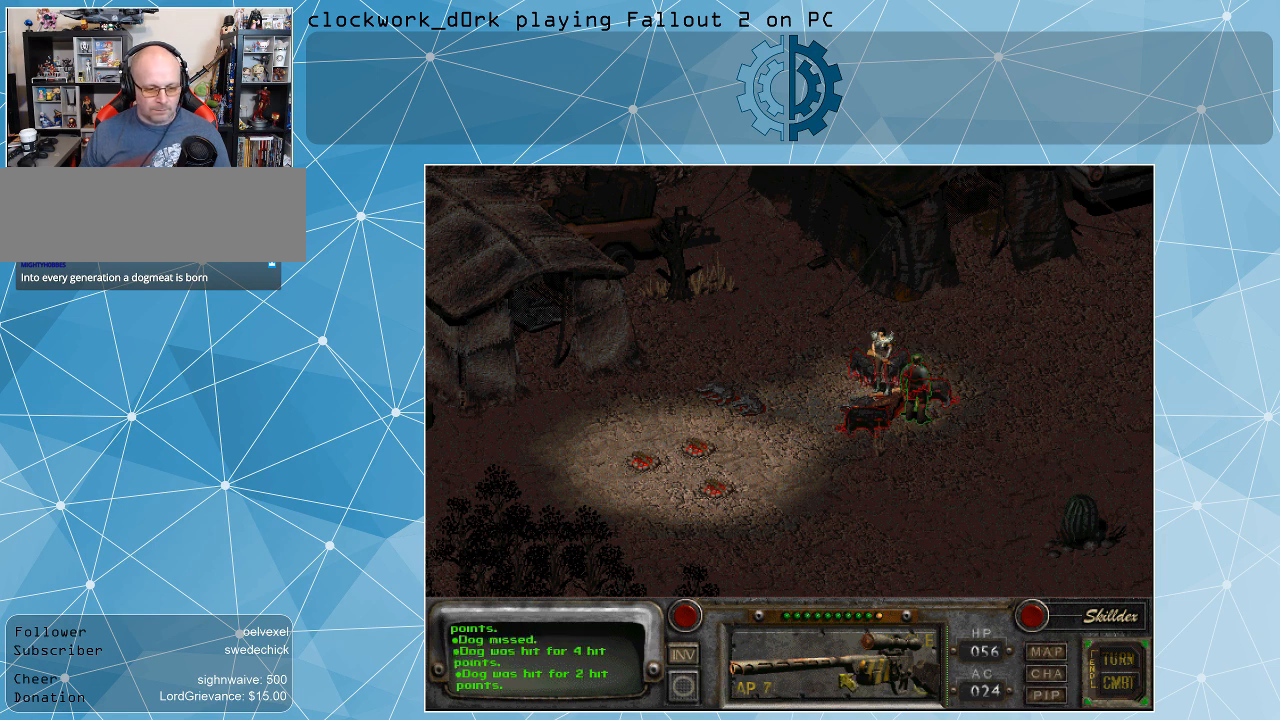
{"keys": [], "mouse": [], "events": [[400, "mouse_left", "down"], [500, "mouse_left", "up"]]}
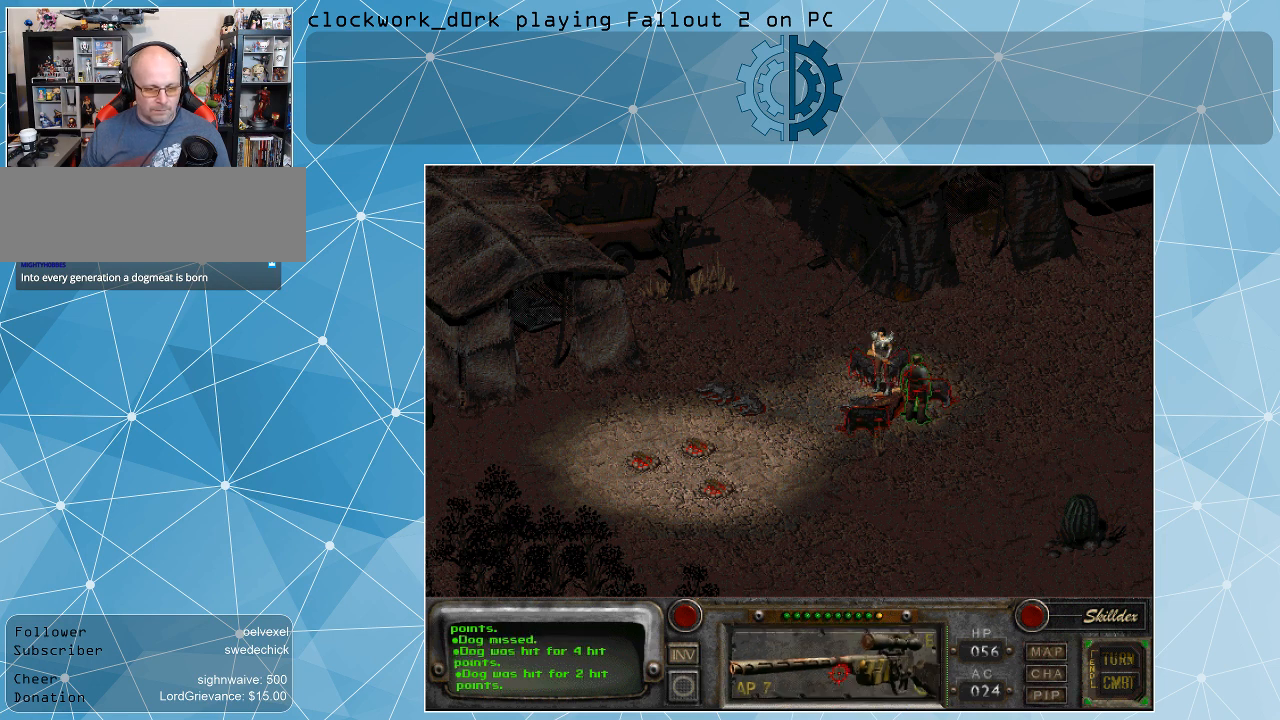
{"keys": [], "mouse": [], "events": []}
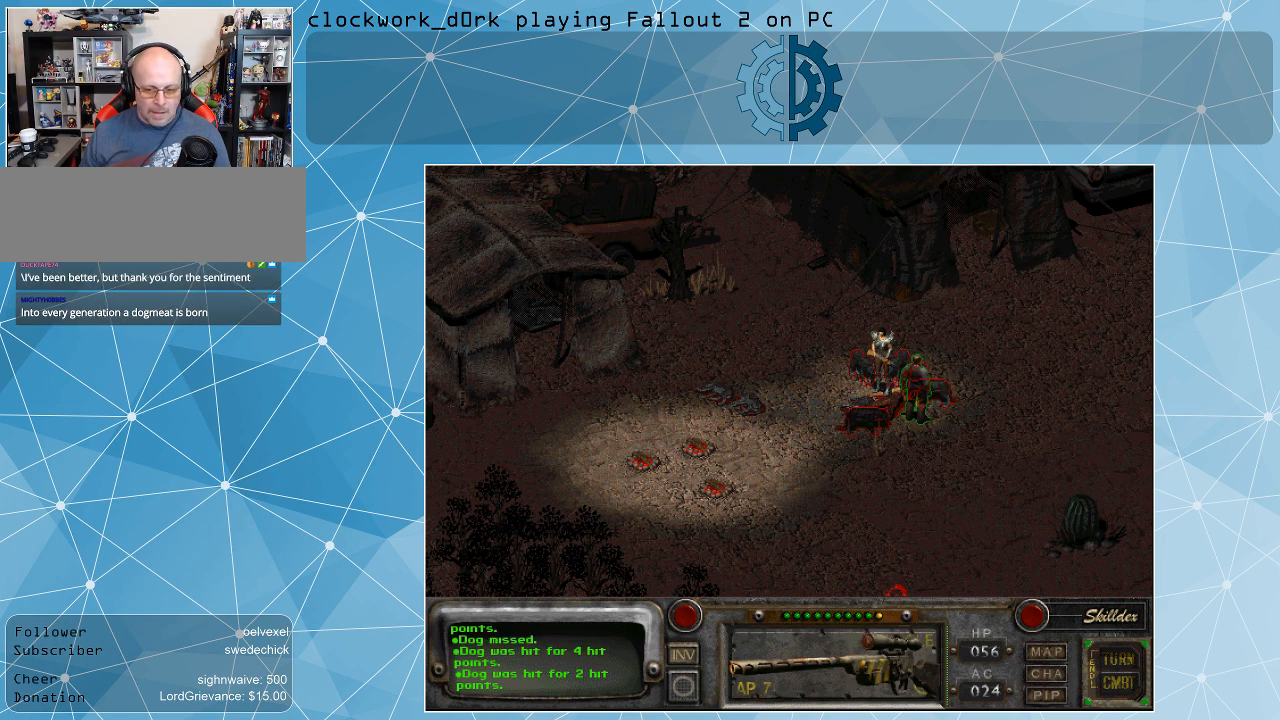
{"keys": [], "mouse": [], "events": []}
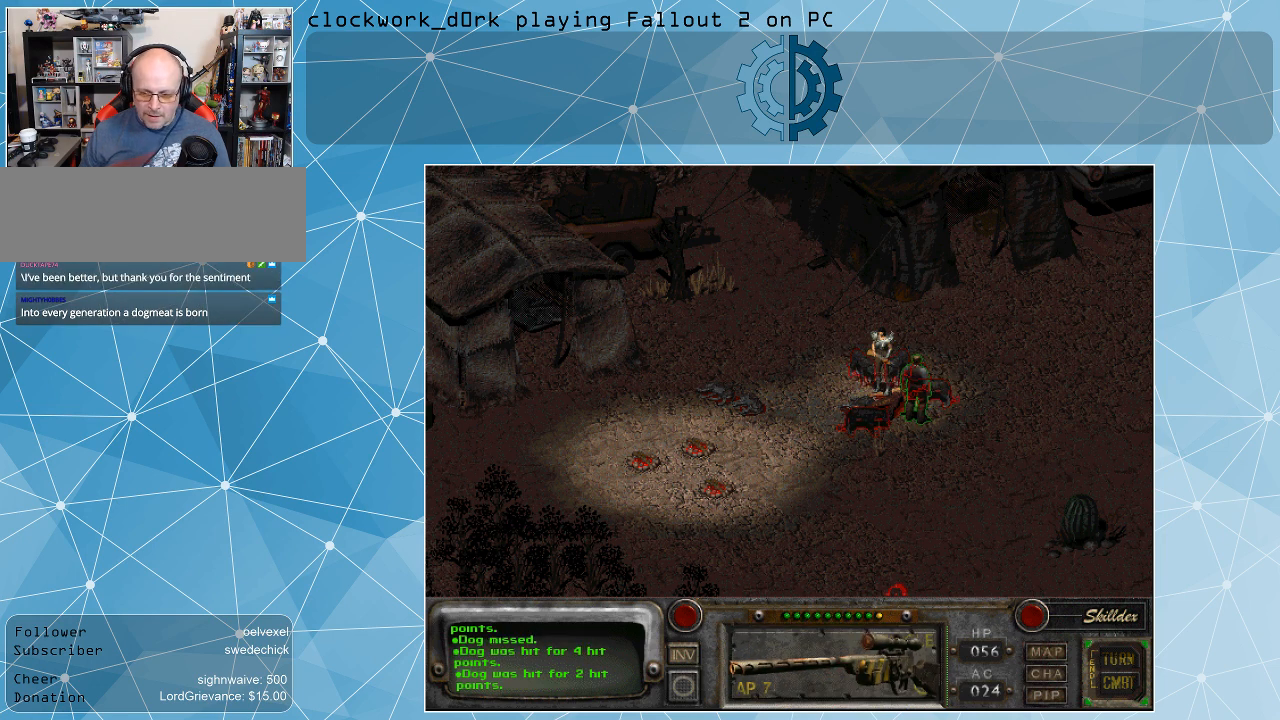
{"keys": [], "mouse": [], "events": []}
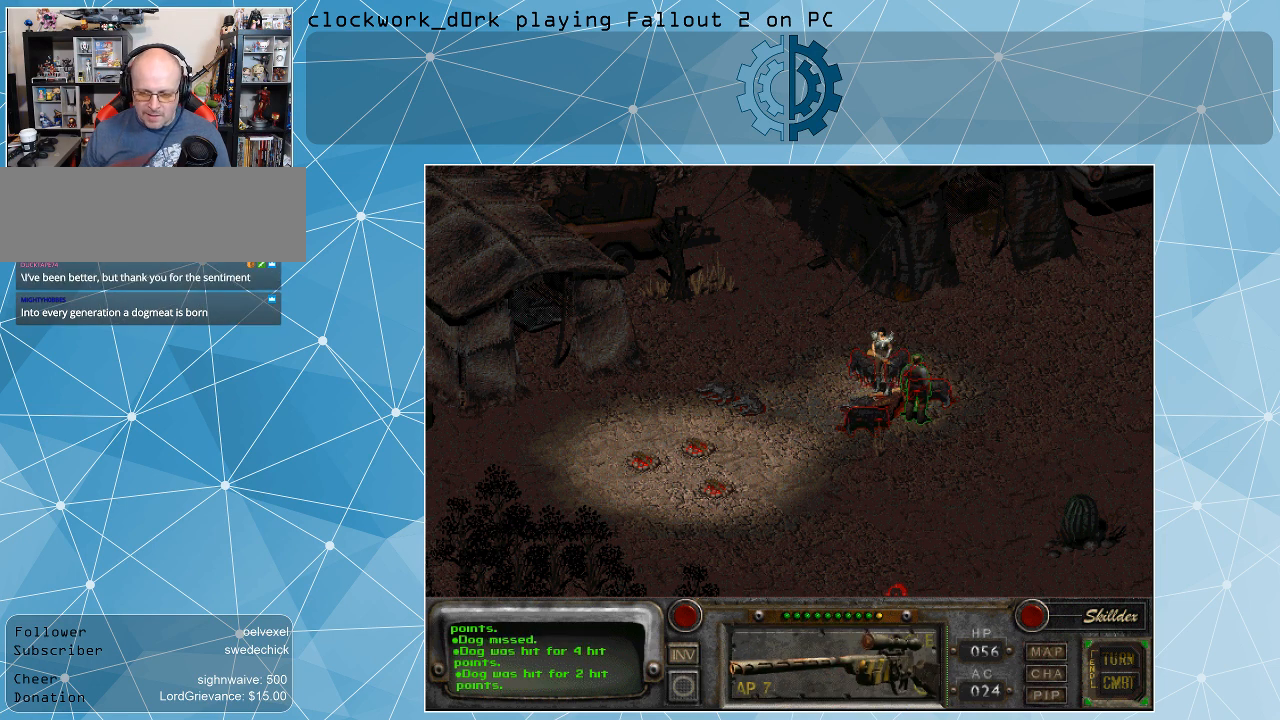
{"keys": [], "mouse": [], "events": []}
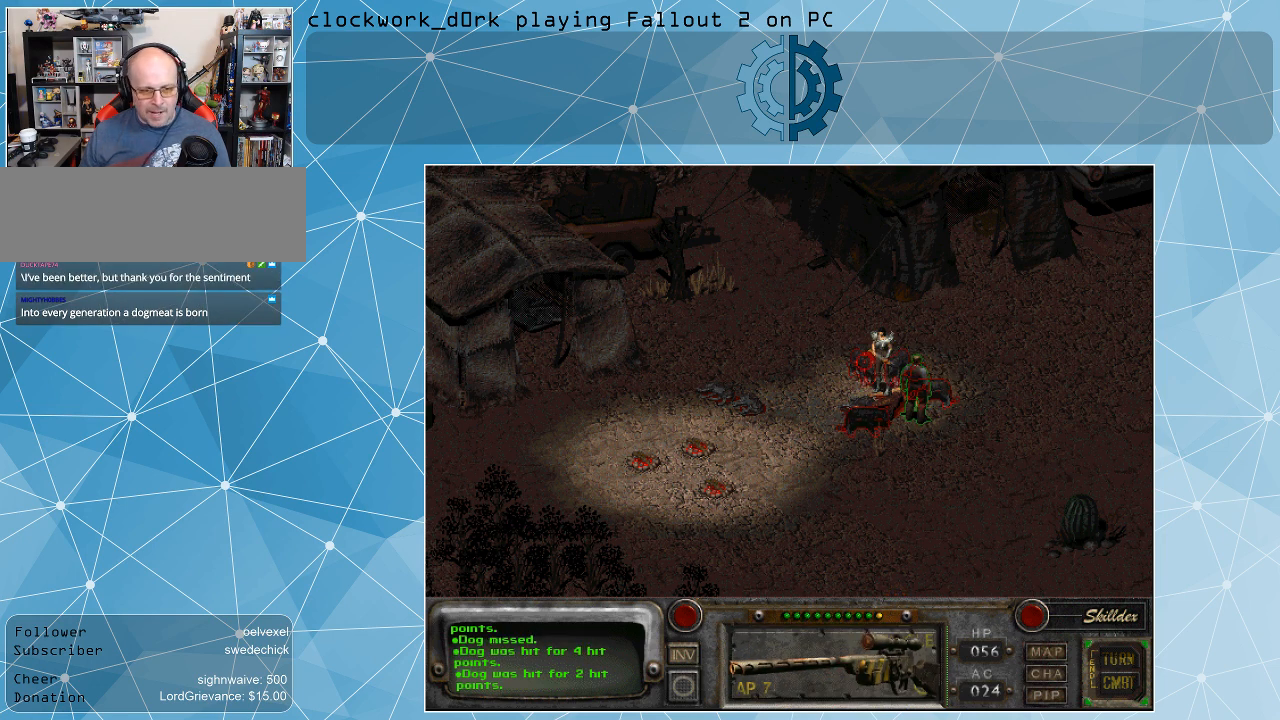
{"keys": [], "mouse": [], "events": []}
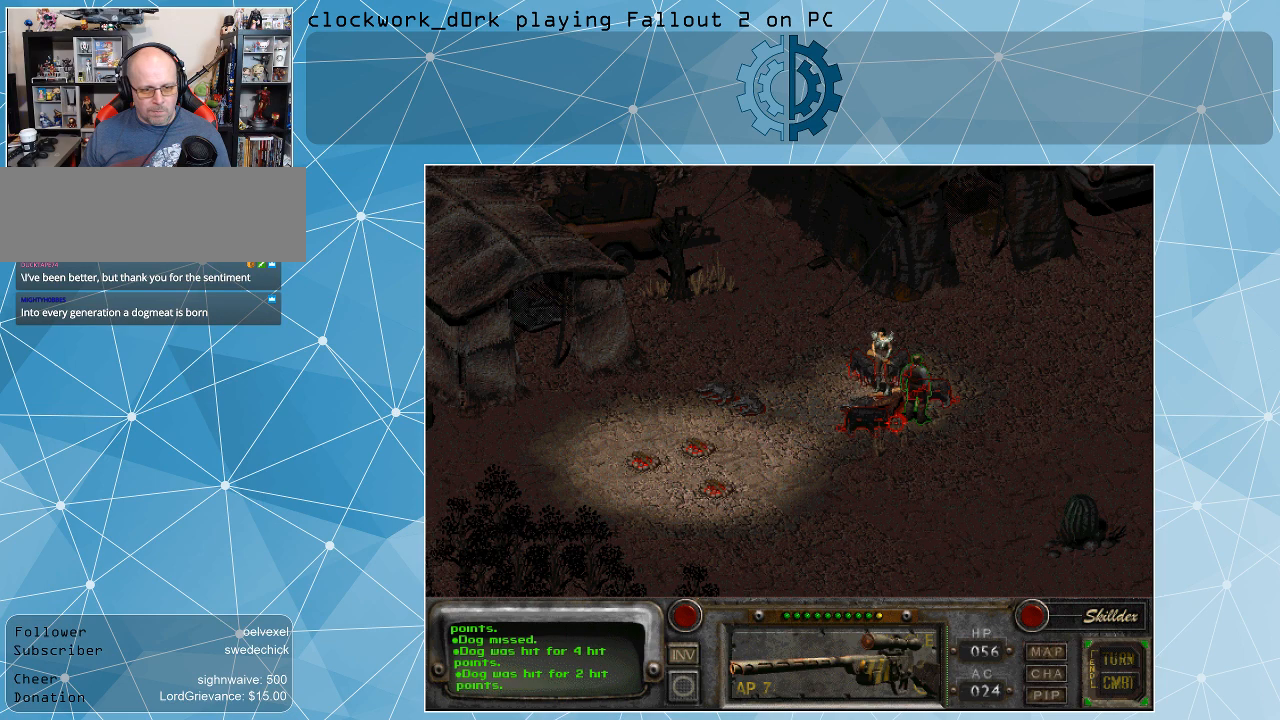
{"keys": [], "mouse": [], "events": []}
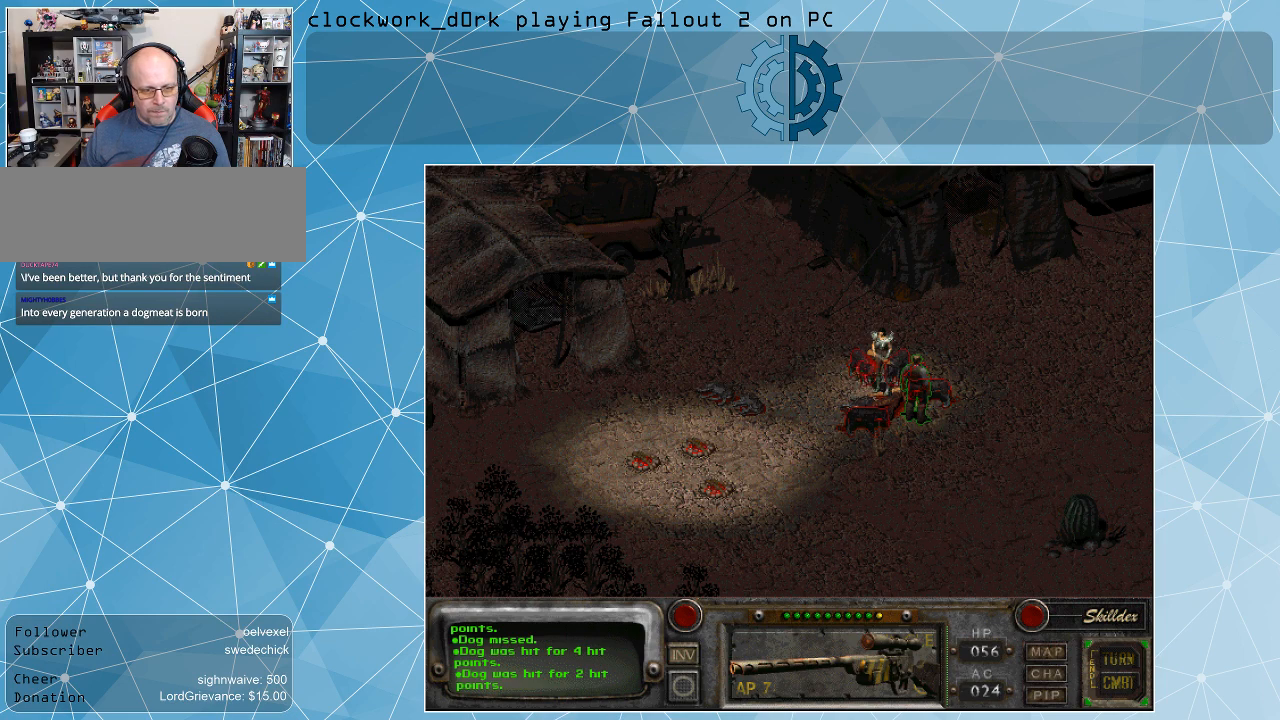
{"keys": [], "mouse": [], "events": []}
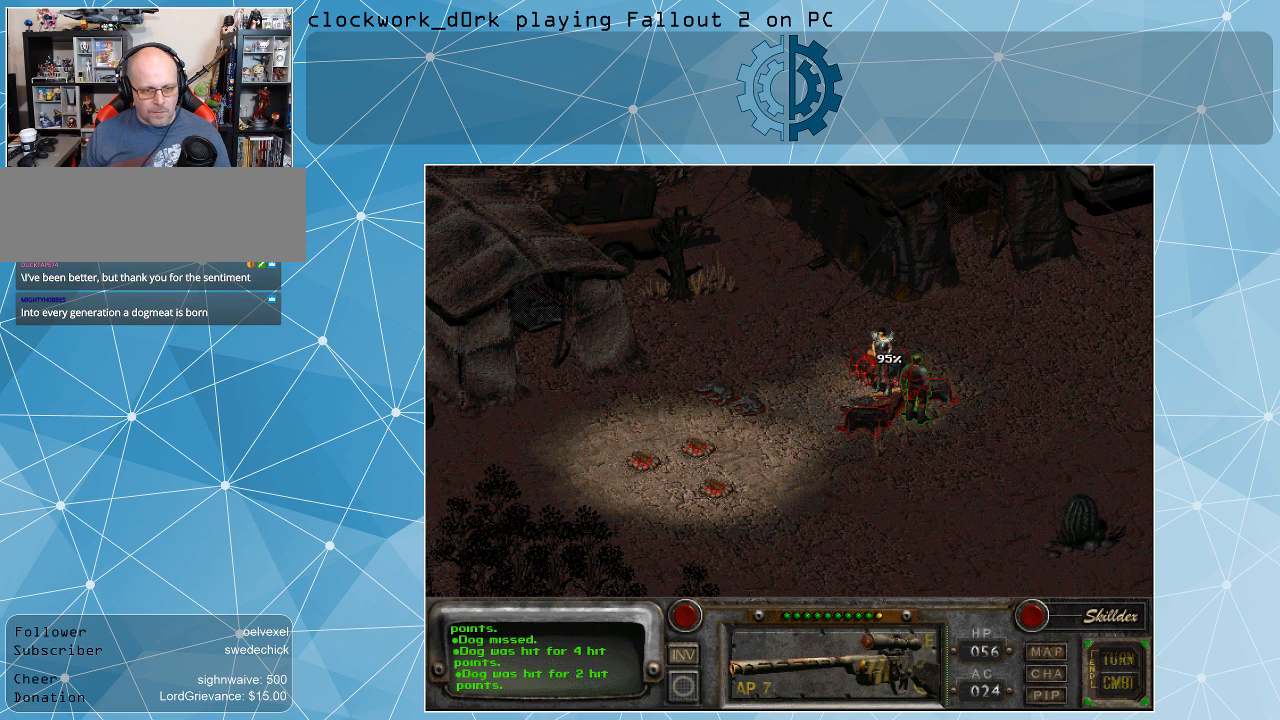
{"keys": [], "mouse": [], "events": [[400, "mouse_left", "down"], [467, "mouse_left", "up"]]}
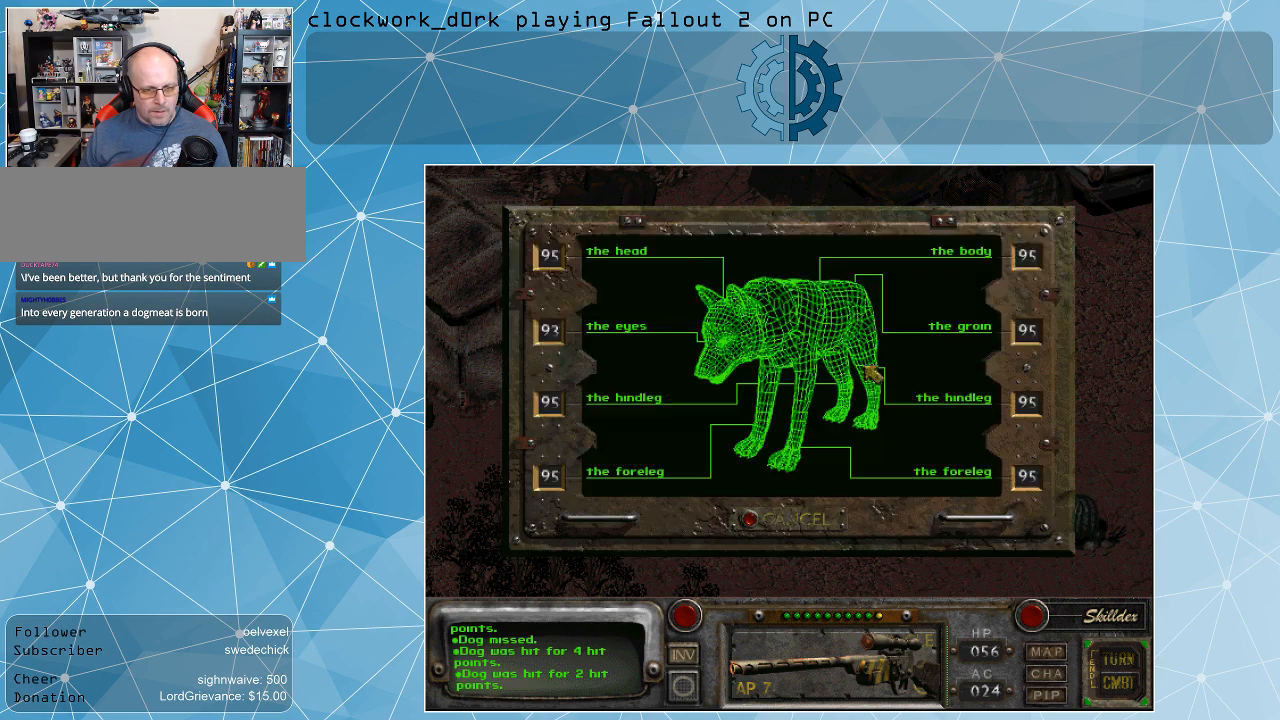
{"keys": [], "mouse": [], "events": []}
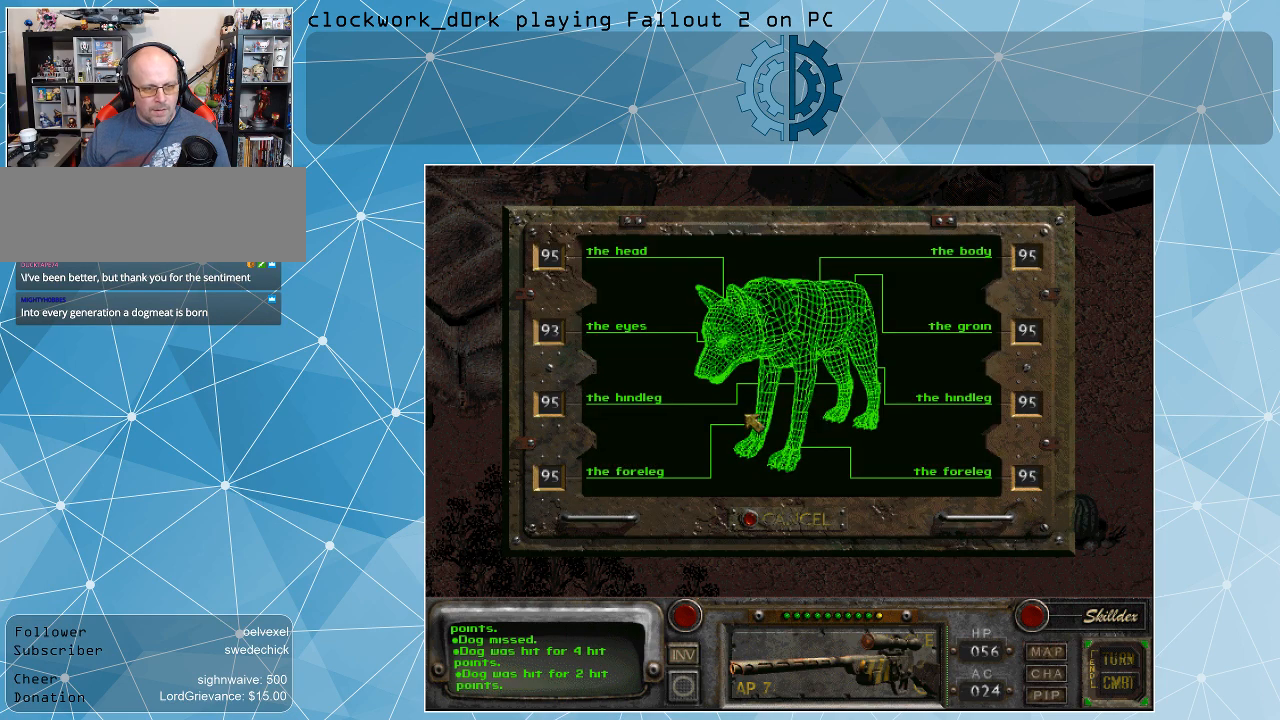
{"keys": [], "mouse": [], "events": []}
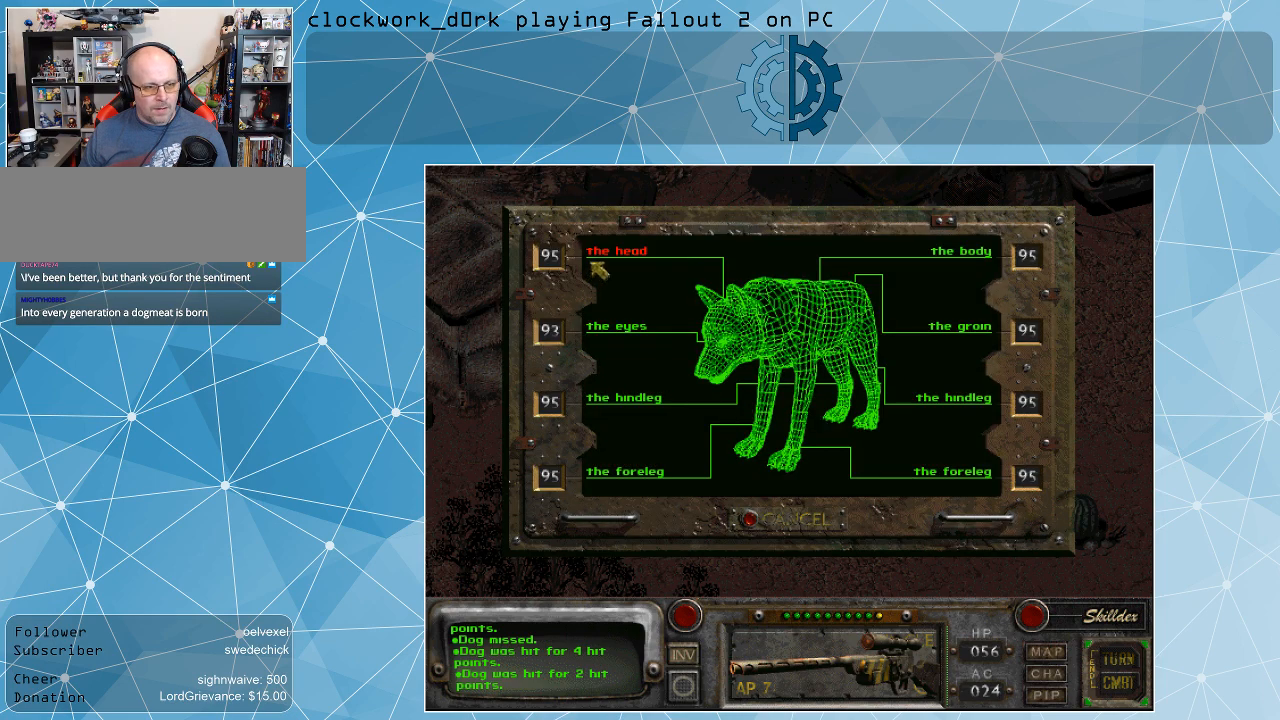
{"keys": [], "mouse": [], "events": [[400, "mouse_left", "down"], [467, "mouse_left", "up"]]}
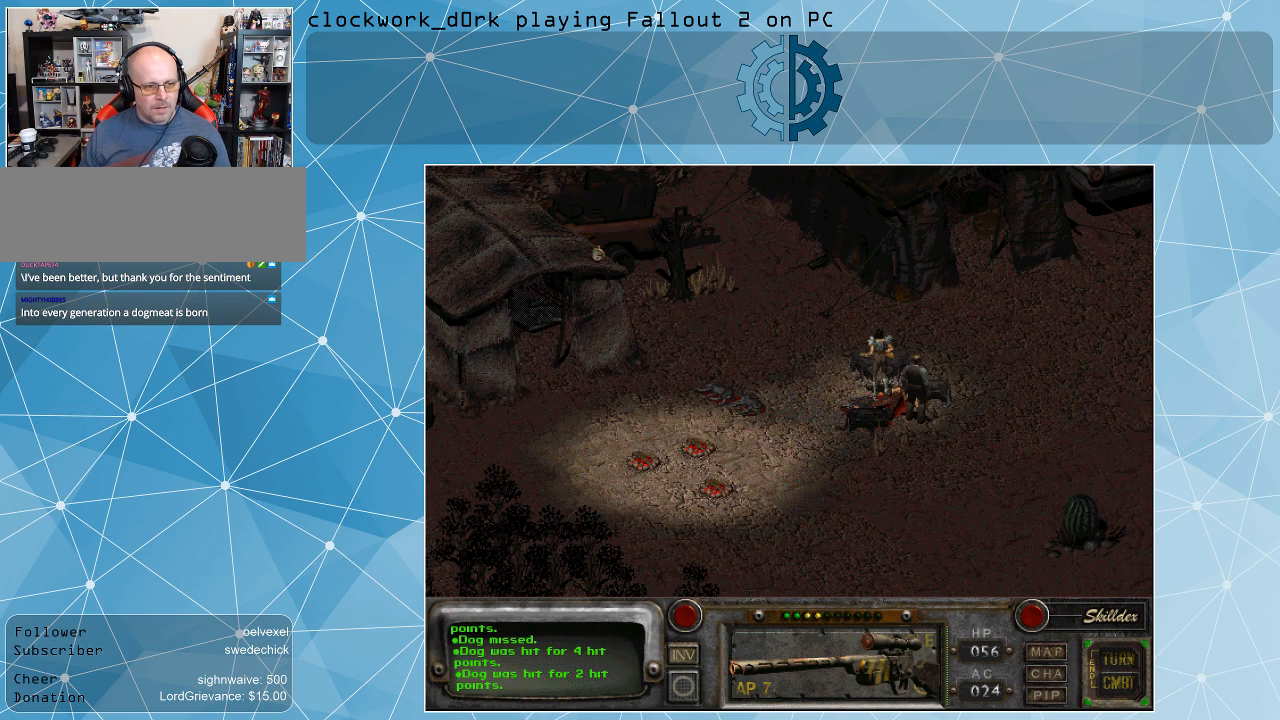
{"keys": [], "mouse": [], "events": []}
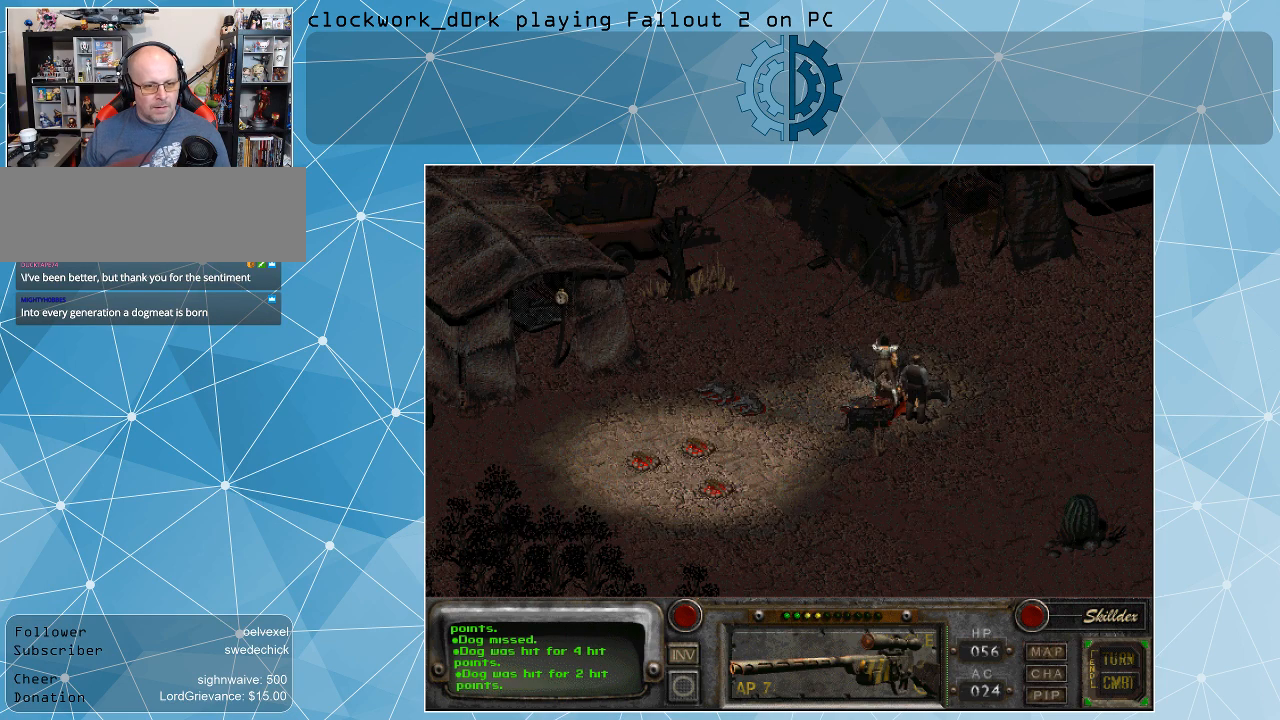
{"keys": [], "mouse": [], "events": []}
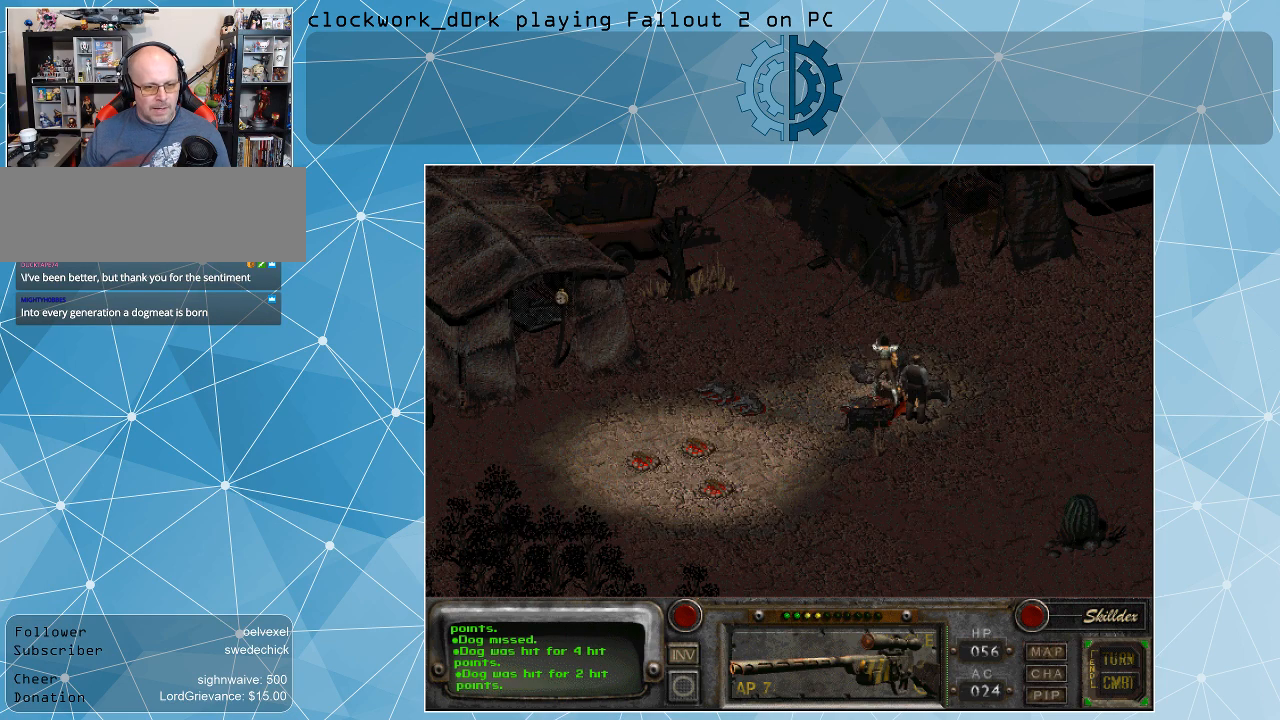
{"keys": [], "mouse": [], "events": []}
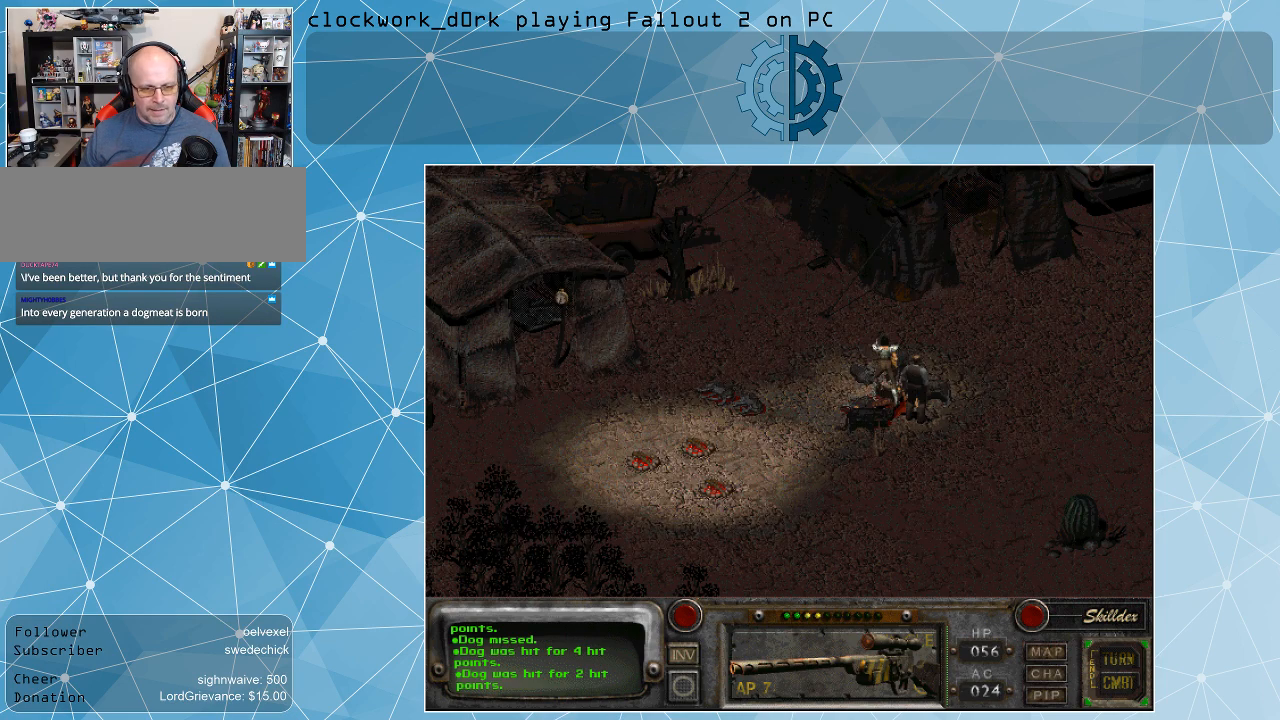
{"keys": [], "mouse": [], "events": []}
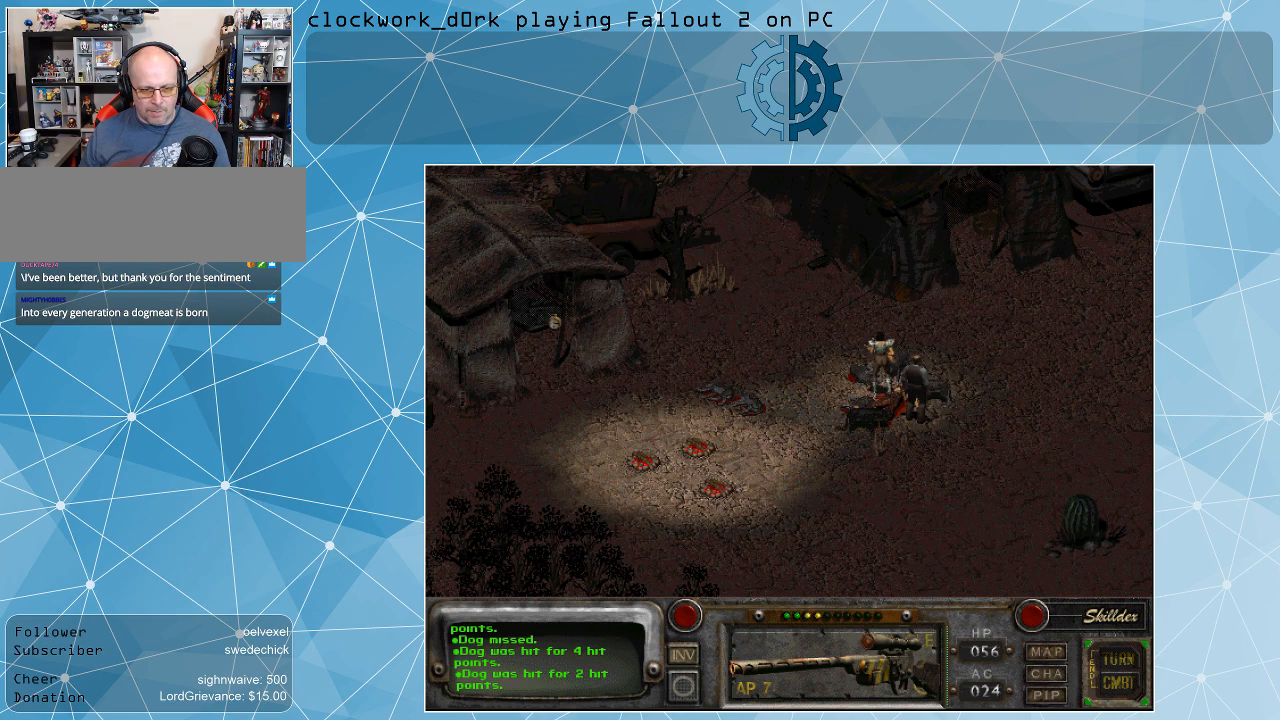
{"keys": [], "mouse": [], "events": []}
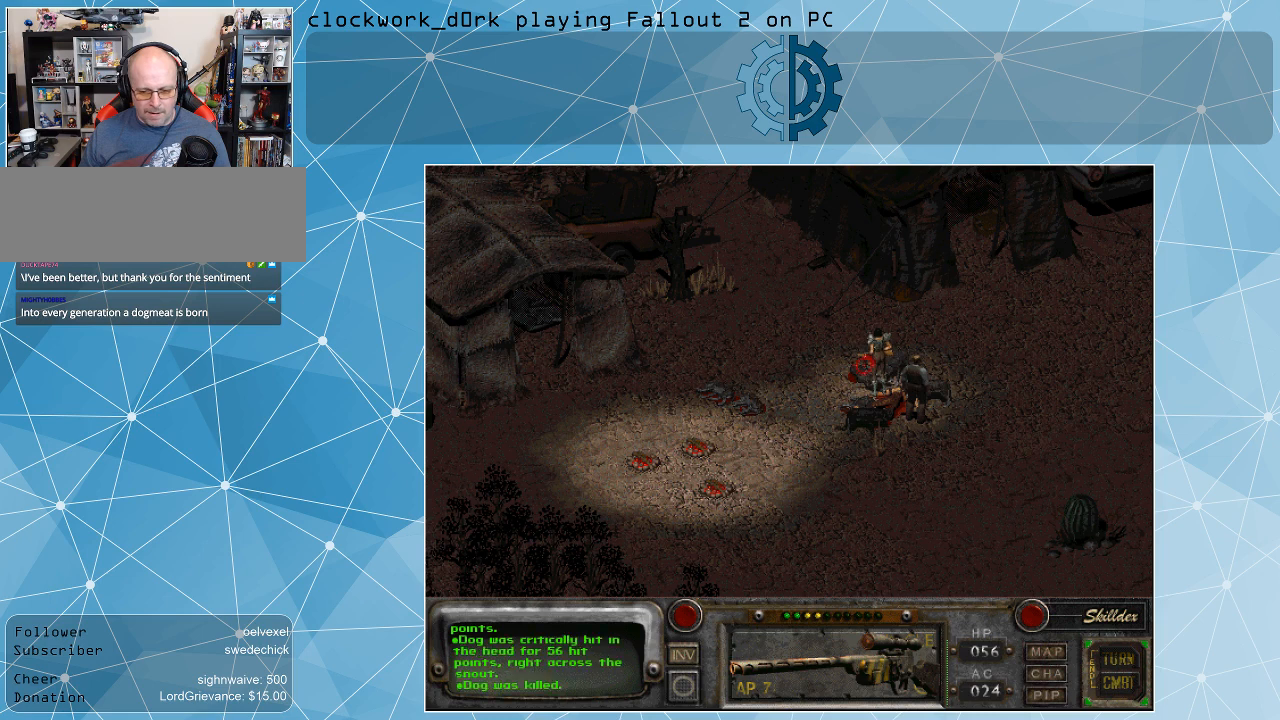
{"keys": [], "mouse": [], "events": []}
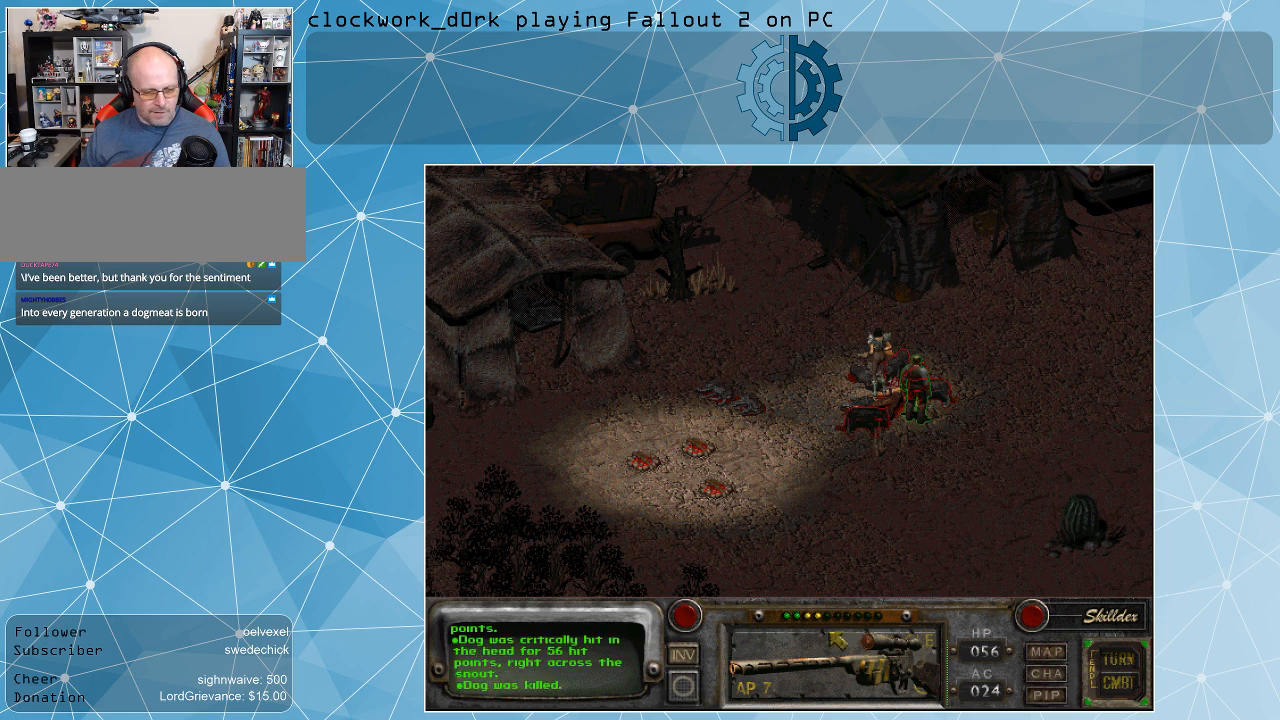
{"keys": [], "mouse": [], "events": []}
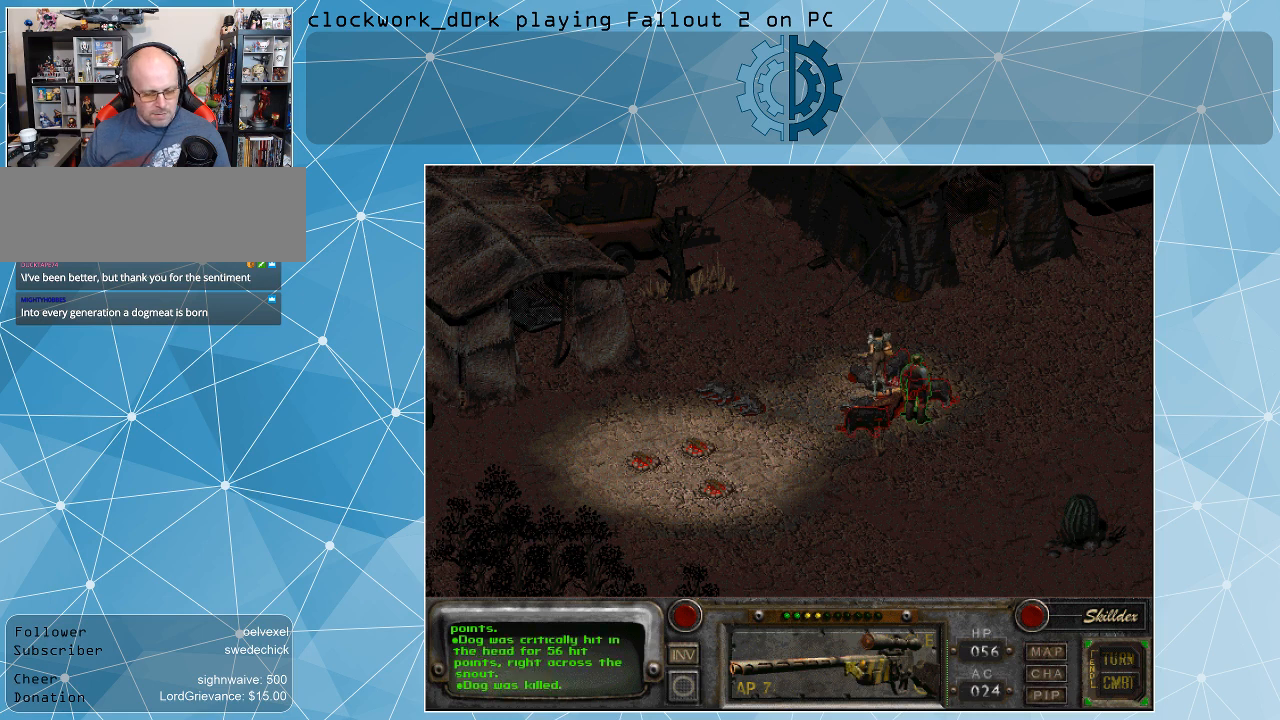
{"keys": [], "mouse": ["right"], "events": [[500, "mouse_right", "down"]]}
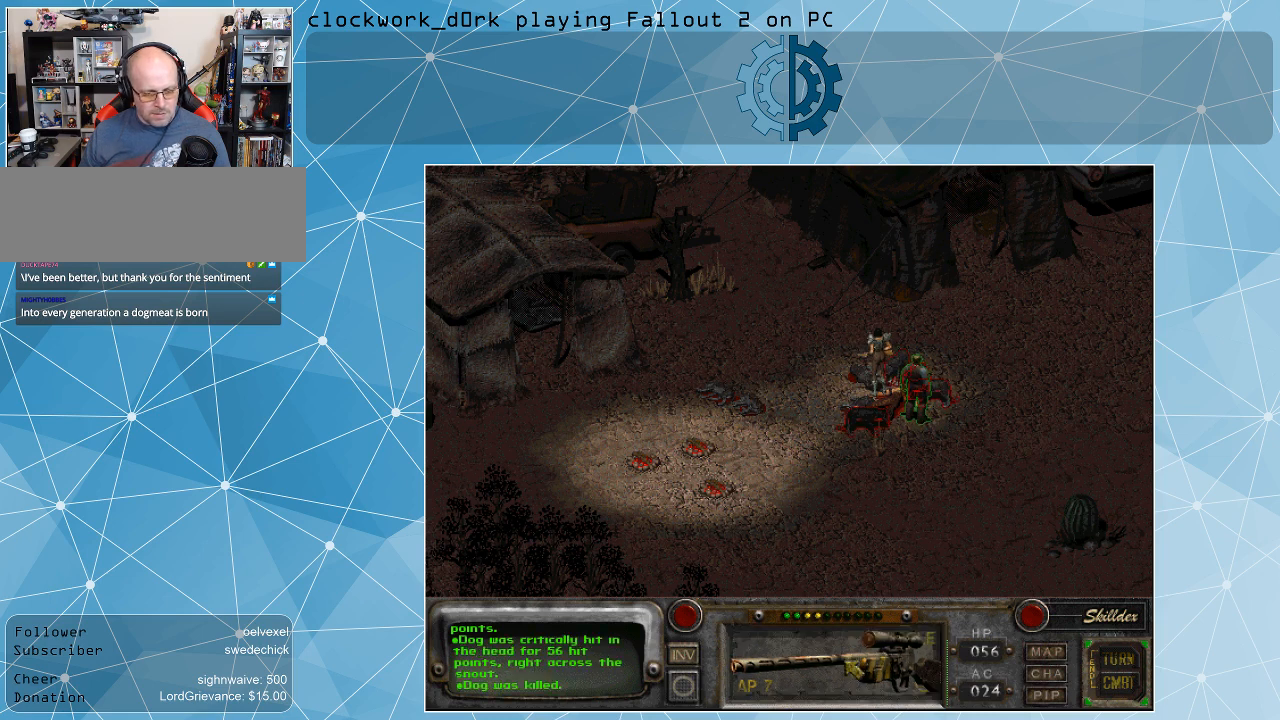
{"keys": [], "mouse": [], "events": [[167, "mouse_right", "up"]]}
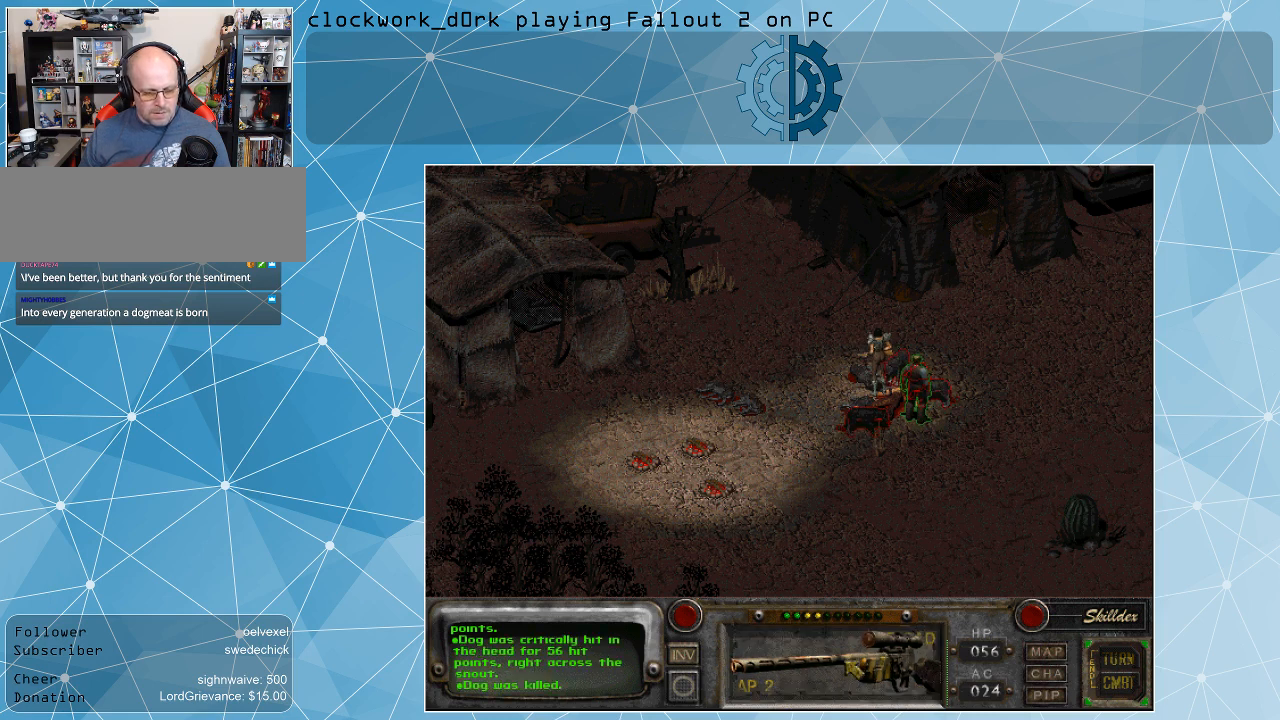
{"keys": [], "mouse": ["right"], "events": [[34, "mouse_right", "down"], [134, "mouse_right", "up"], [300, "mouse_right", "down"], [400, "mouse_right", "up"], [500, "mouse_right", "down"]]}
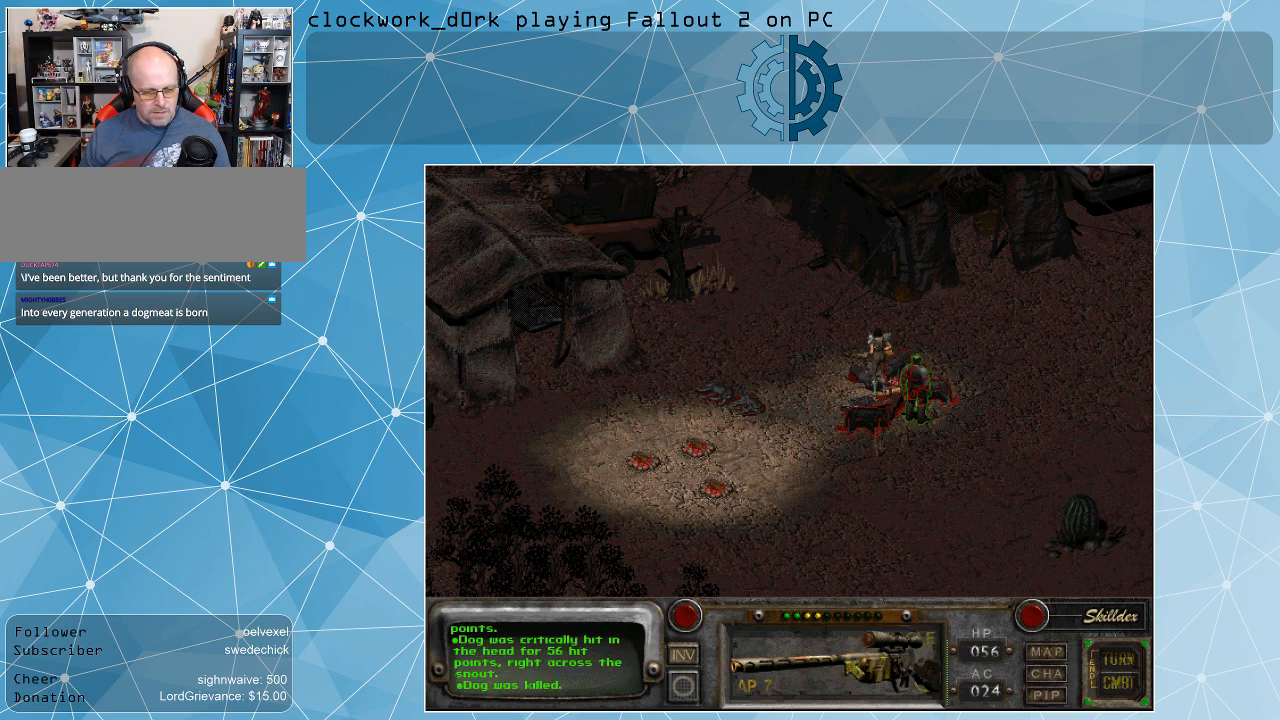
{"keys": [], "mouse": [], "events": [[100, "mouse_right", "up"], [367, "mouse_right", "down"], [467, "mouse_right", "up"]]}
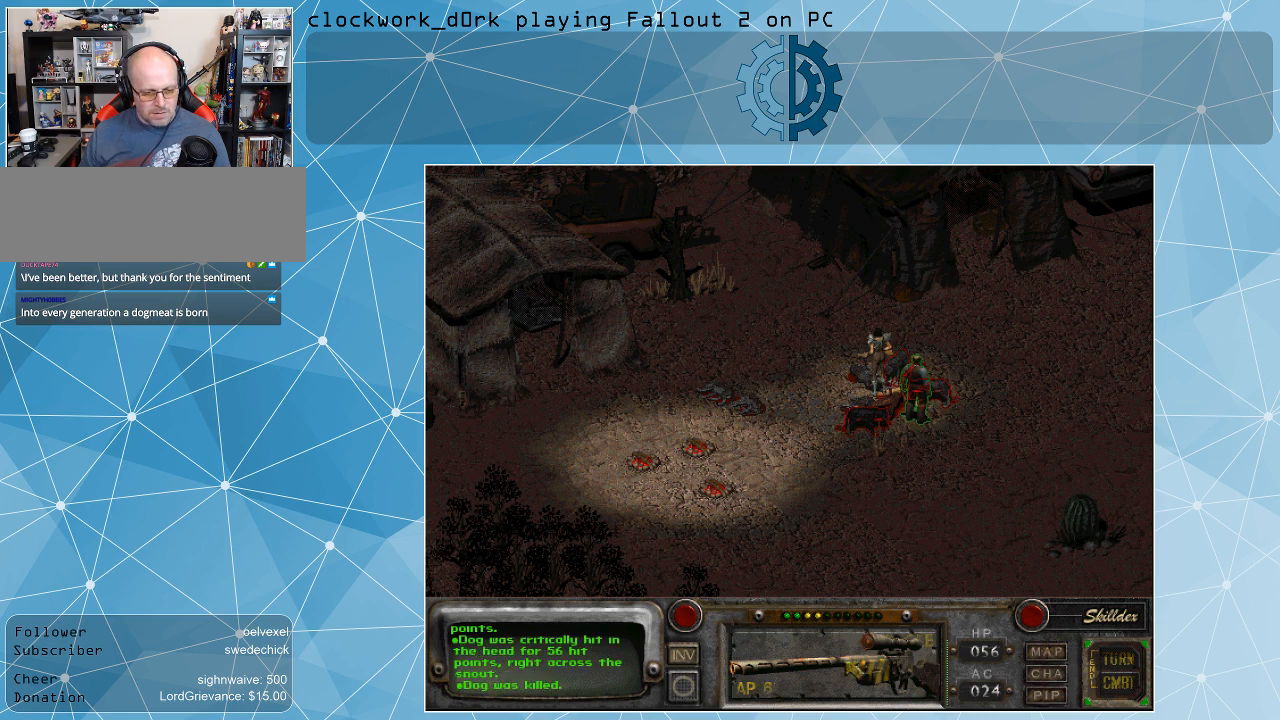
{"keys": [], "mouse": [], "events": [[200, "mouse_right", "down"], [300, "mouse_right", "up"], [400, "mouse_right", "down"], [467, "mouse_right", "up"]]}
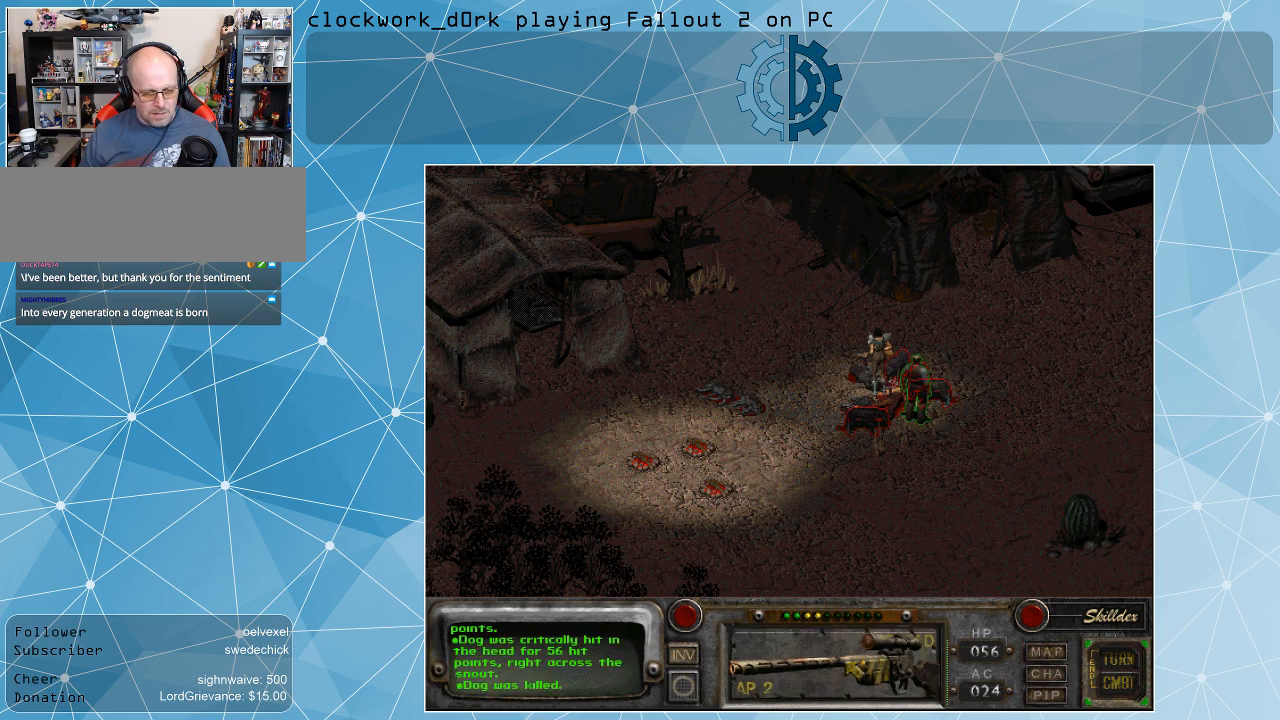
{"keys": [], "mouse": ["left"], "events": [[434, "mouse_left", "down"]]}
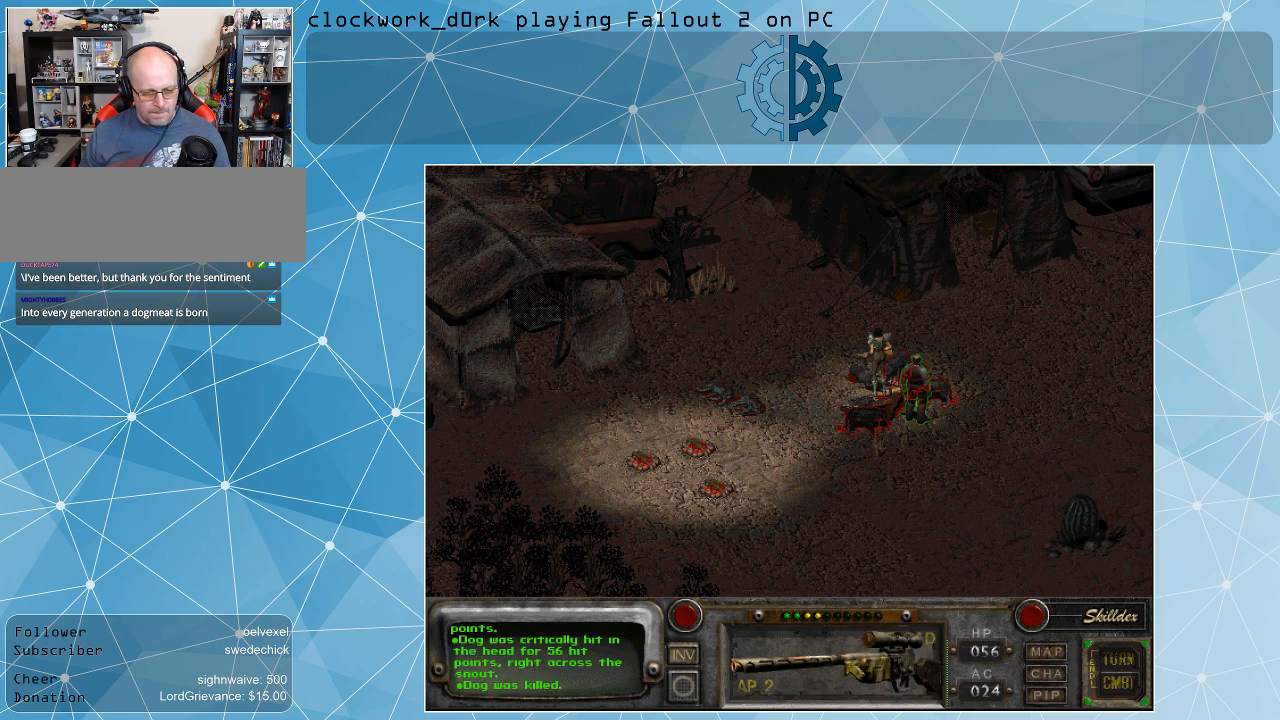
{"keys": [], "mouse": [], "events": [[34, "mouse_left", "up"]]}
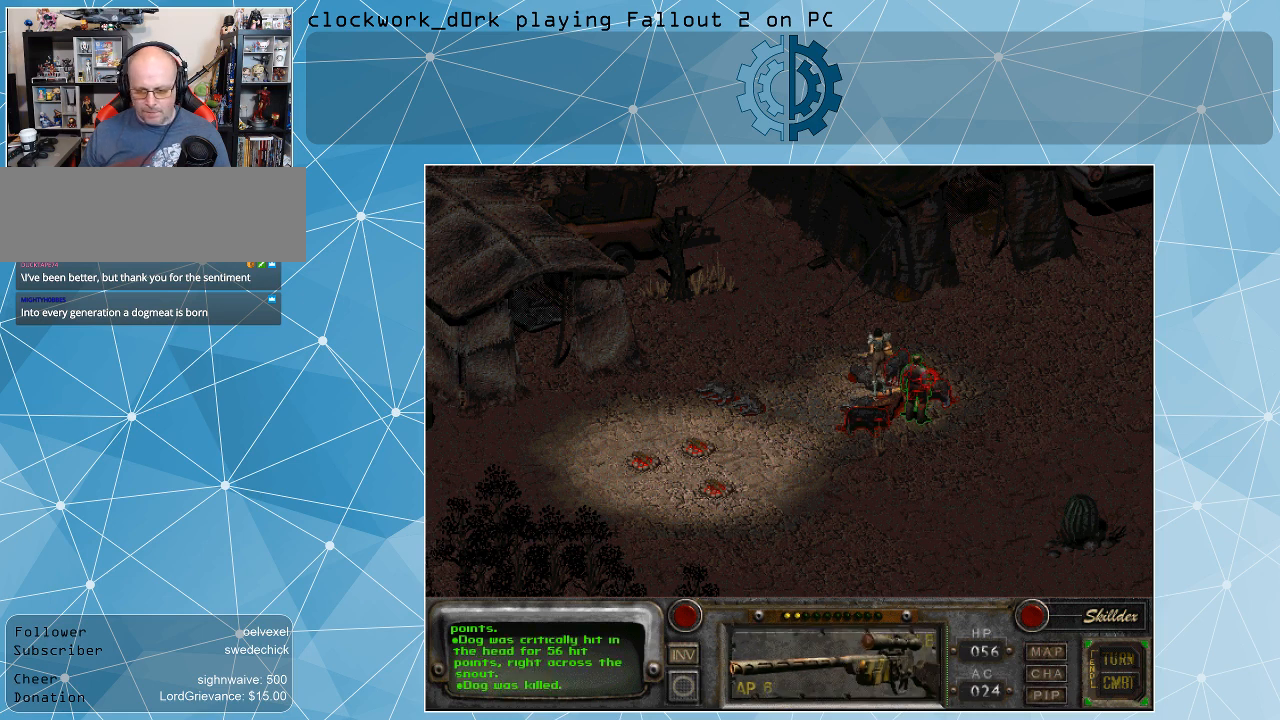
{"keys": [], "mouse": [], "events": []}
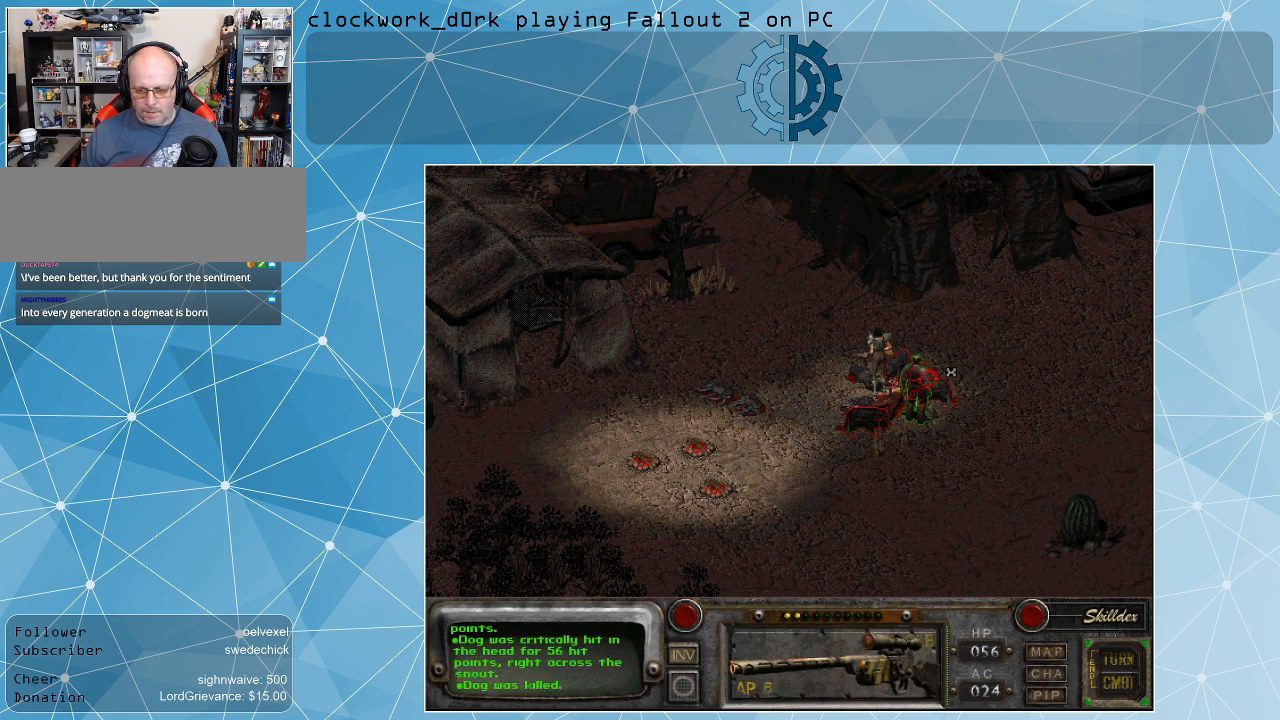
{"keys": [], "mouse": [], "events": []}
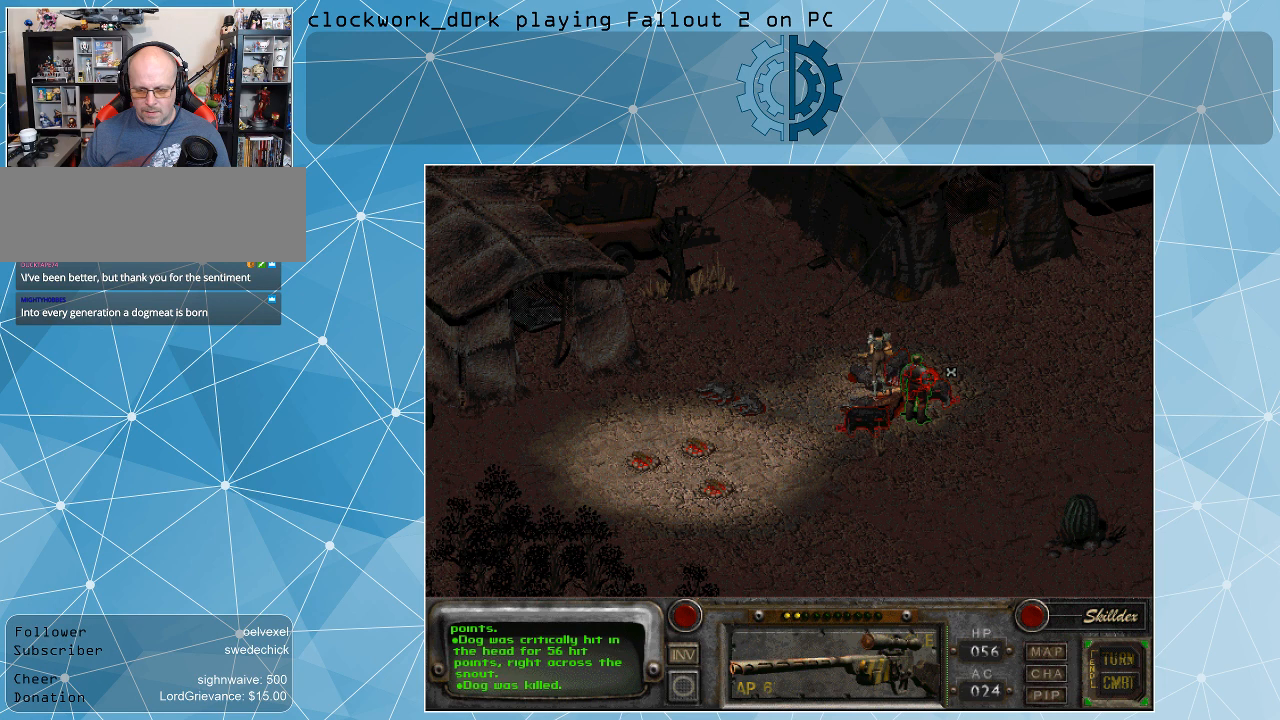
{"keys": [], "mouse": [], "events": [[167, "space", "down"], [267, "space", "up"]]}